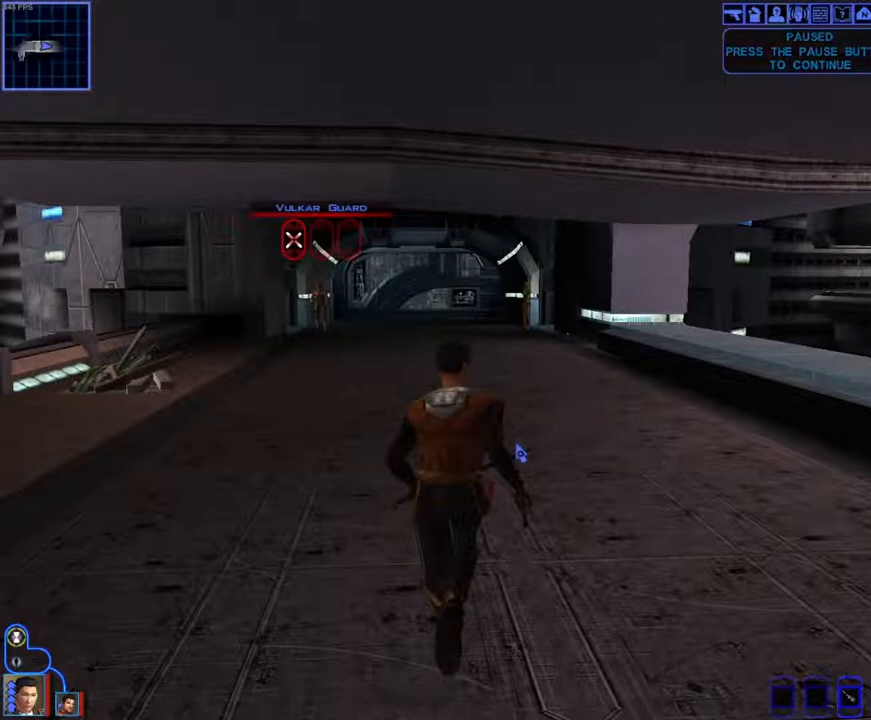
Gameplay with keyboard and mouse; each line is a JSON object with the keys and mouse buttons held at the frame after it. "events" lists presses ("down") and releases ("up") of "1", "2", "3", "4", "a", "alt_l", "alt_r", "b", "c", "caps_lock", "ctrl_l", "ctrl_r", "d", "down", "e", "escape", "f", "f4", "f5", "g", "h", "i", "j", "k", "l", "left", "m", "n", "num0", "o", "p", "q", "r", "return", "right", "s", "shift_l", "shift_r", "space", "t", "tab", "u", "up", "v", "w", "x", "y", "z", "mouse_left", "mouse_wheel" and "mouse_right" between this image and that frame as [ms after this image, input, new state], when the widget could be followed in between. "mouse_left", "mouse_wheel", "mouse_right" = the "left", "wheel", "right" buttons of the "mouse" list. No other keys are recorded. "wheel" means that the mouse wheel is clicked or scrolled. Mouse movement is not recorded.
{"keys": [], "mouse": ["left", "right"], "events": [[200, "mouse_left", "down"], [200, "mouse_right", "down"]]}
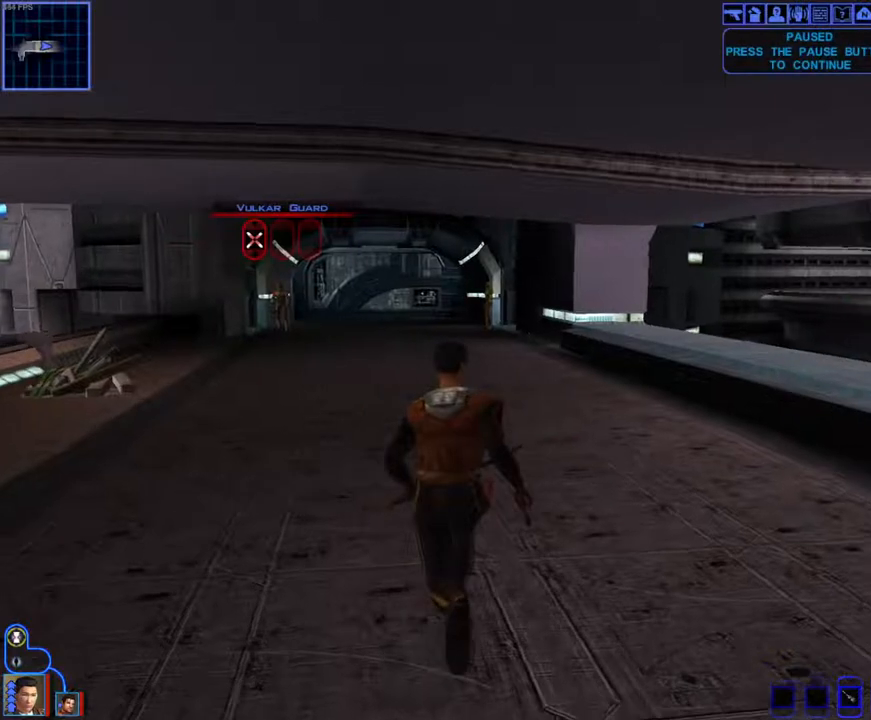
{"keys": [], "mouse": [], "events": [[167, "mouse_left", "up"], [167, "mouse_right", "up"]]}
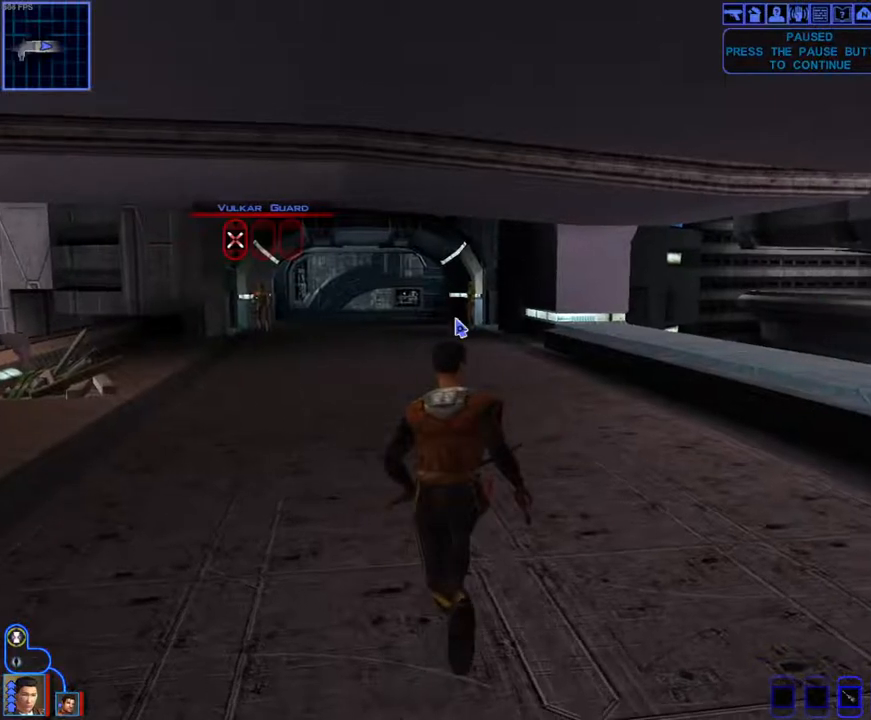
{"keys": [], "mouse": [], "events": []}
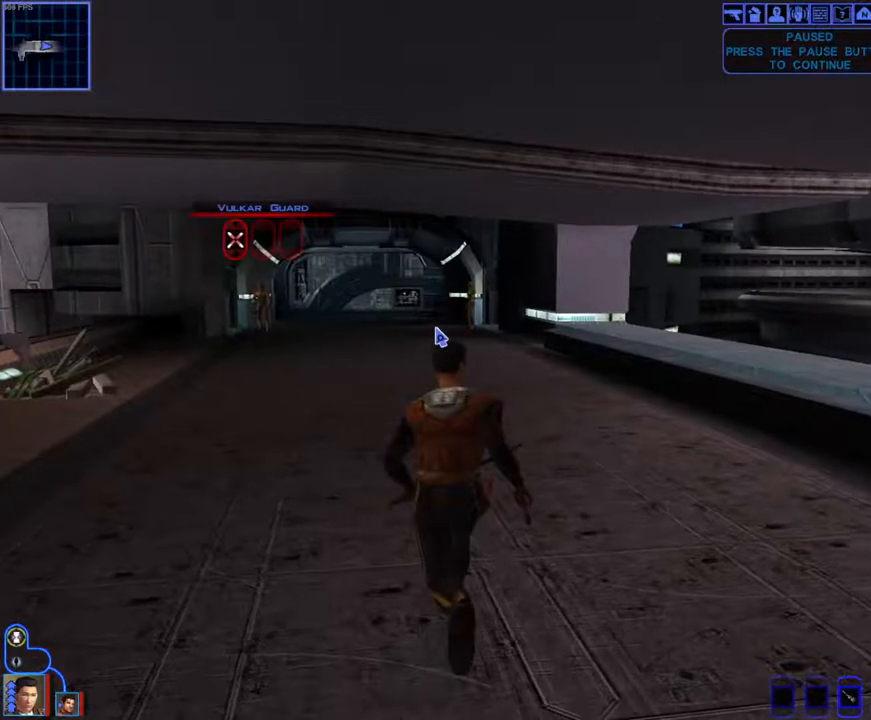
{"keys": ["space"], "mouse": ["left", "right"], "events": [[367, "mouse_left", "down"], [367, "mouse_right", "down"], [467, "space", "down"]]}
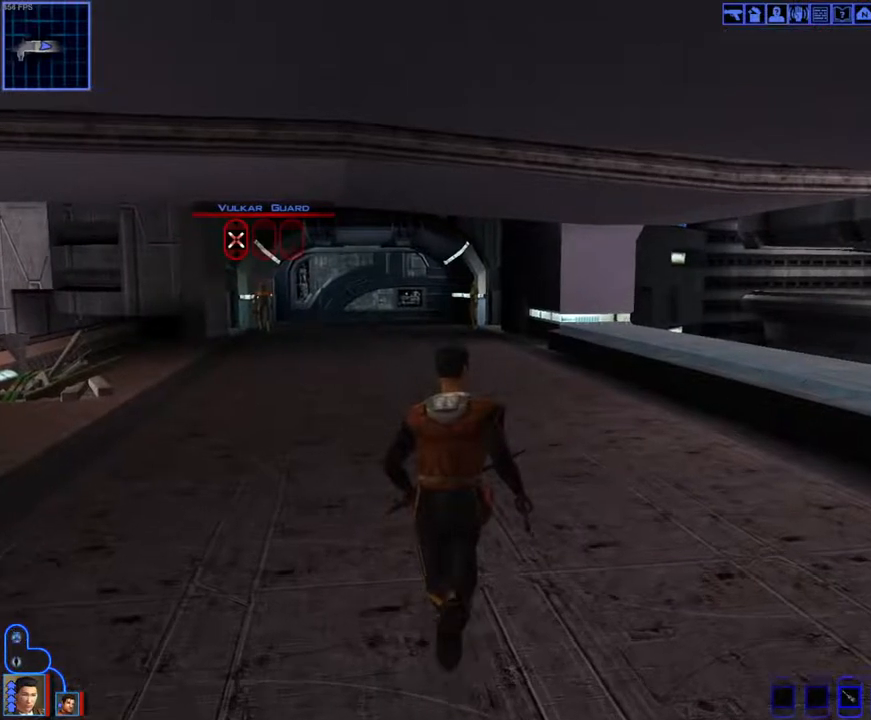
{"keys": [], "mouse": ["left", "right"], "events": [[100, "space", "up"]]}
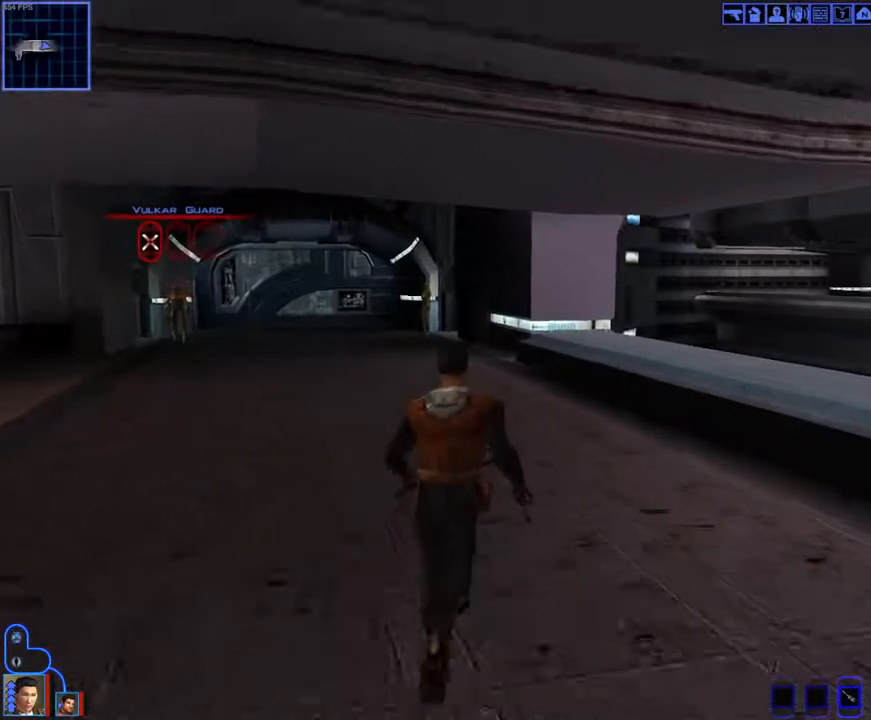
{"keys": [], "mouse": ["left", "right"], "events": []}
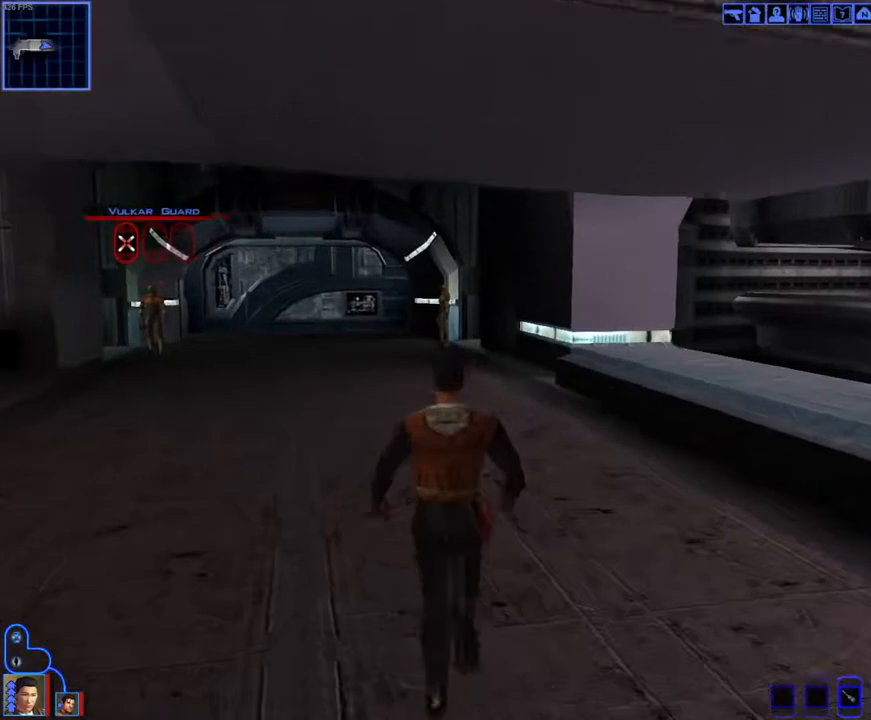
{"keys": ["w"], "mouse": [], "events": [[433, "mouse_left", "up"], [433, "mouse_right", "up"], [433, "w", "down"]]}
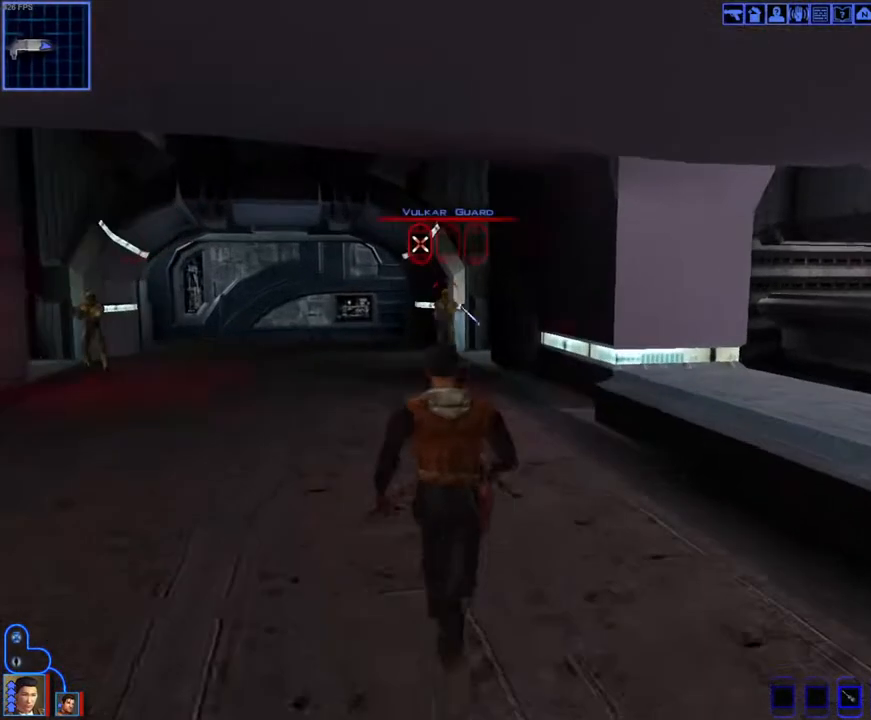
{"keys": ["w"], "mouse": [], "events": []}
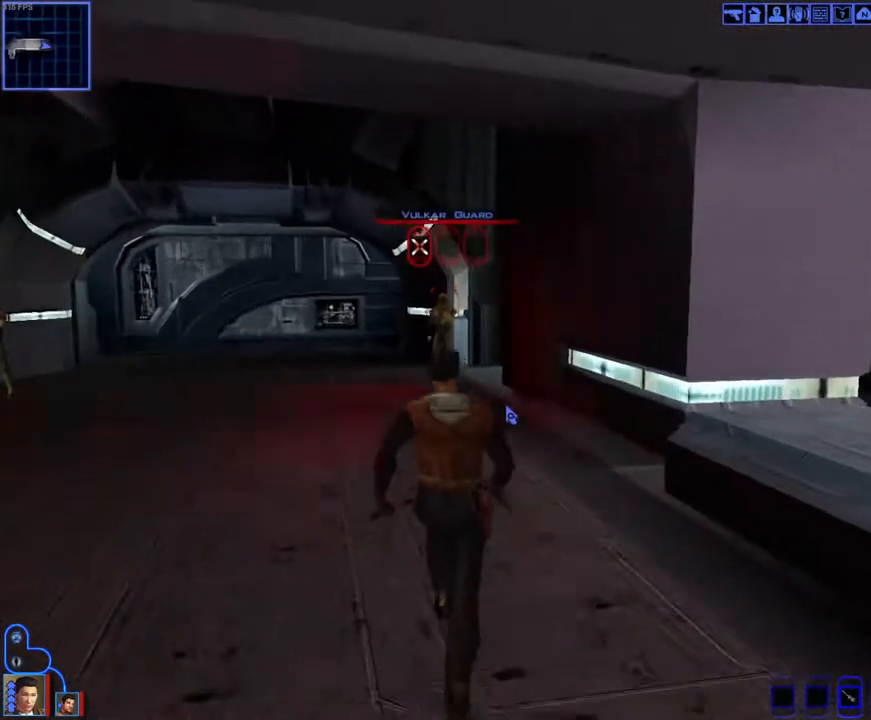
{"keys": ["w"], "mouse": [], "events": []}
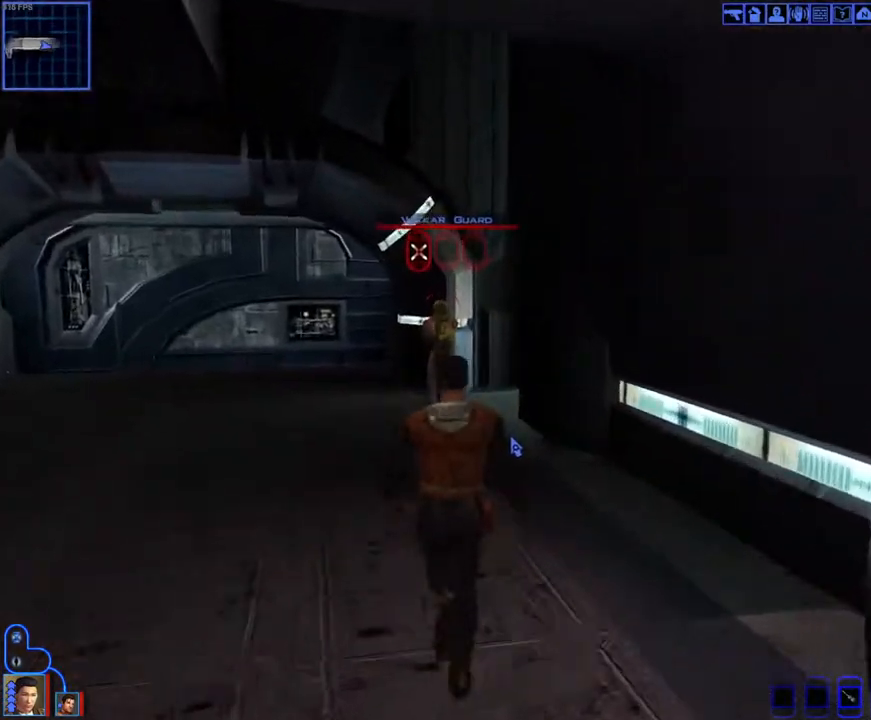
{"keys": ["w"], "mouse": [], "events": []}